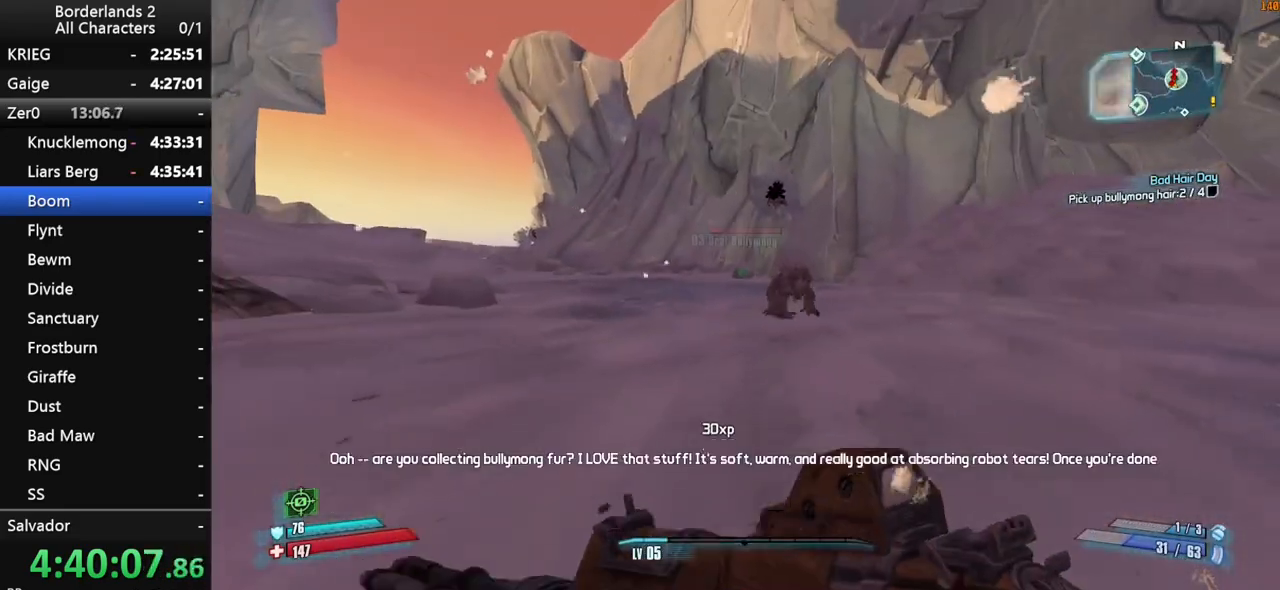
Gameplay with keyboard and mouse; each line is a JSON object with the keys and mouse buttons held at the frame after it. "events" lists presses ("down") and releases ("up") of "1", "2", "3", "4", "a", "b", "c", "ctrl", "d", "down", "e", "end", "escape", "f", "g", "left", "q", "r", "return", "right", "s", "shift", "space", "t", "tab", "up", "v", "w", "x", "y", "z", "mouse_left", "mouse_middle", "mouse_right", "mouse_wheel_up" and "mouse_wheel_down" between this image and that frame as [ms after this image, input, new state], when the widget could be followed in between. "mouse_left", "mouse_middle", "mouse_right", "mouse_wheel_up", "mouse_wheel_down" = the "left", "middle", "right", "wheel_up", "wheel_down" buttons of the "mouse" list. No other keys are recorded. "mouse_move" is the direction in which the mouse moves at that frame (one of eight, or "still"), when it could be read.
{"keys": ["v", "w"], "mouse": [], "mouse_move": "still", "events": [[50, "d", "down"], [233, "d", "up"], [467, "v", "down"]]}
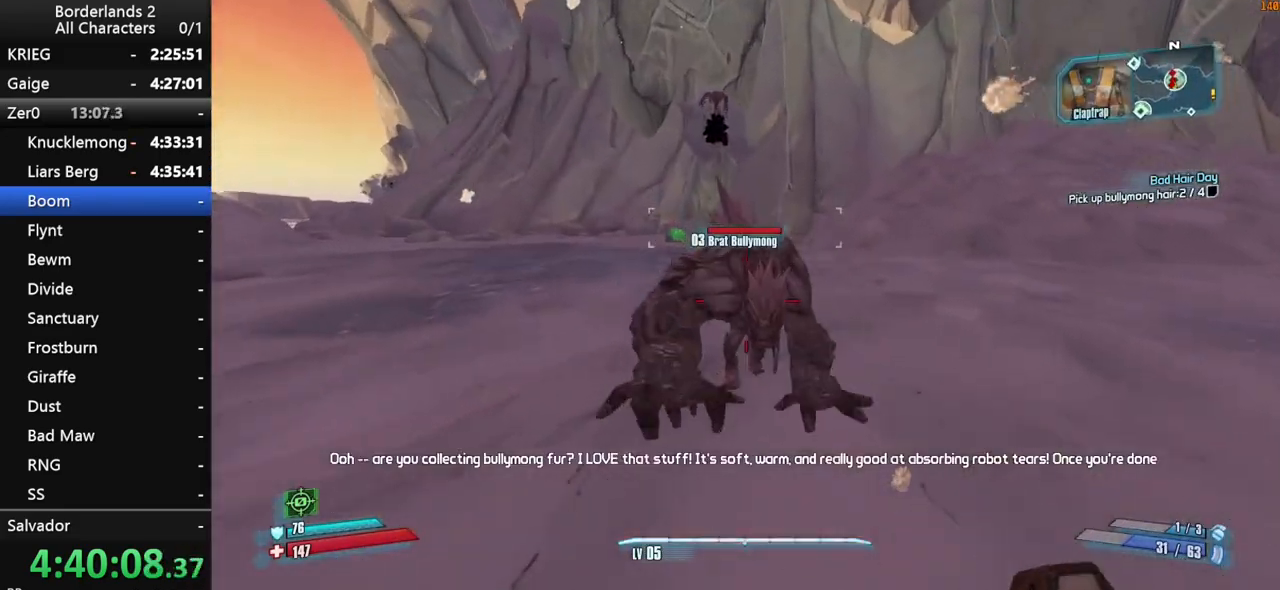
{"keys": [], "mouse": [], "mouse_move": "down-right", "events": [[17, "w", "up"], [67, "v", "up"]]}
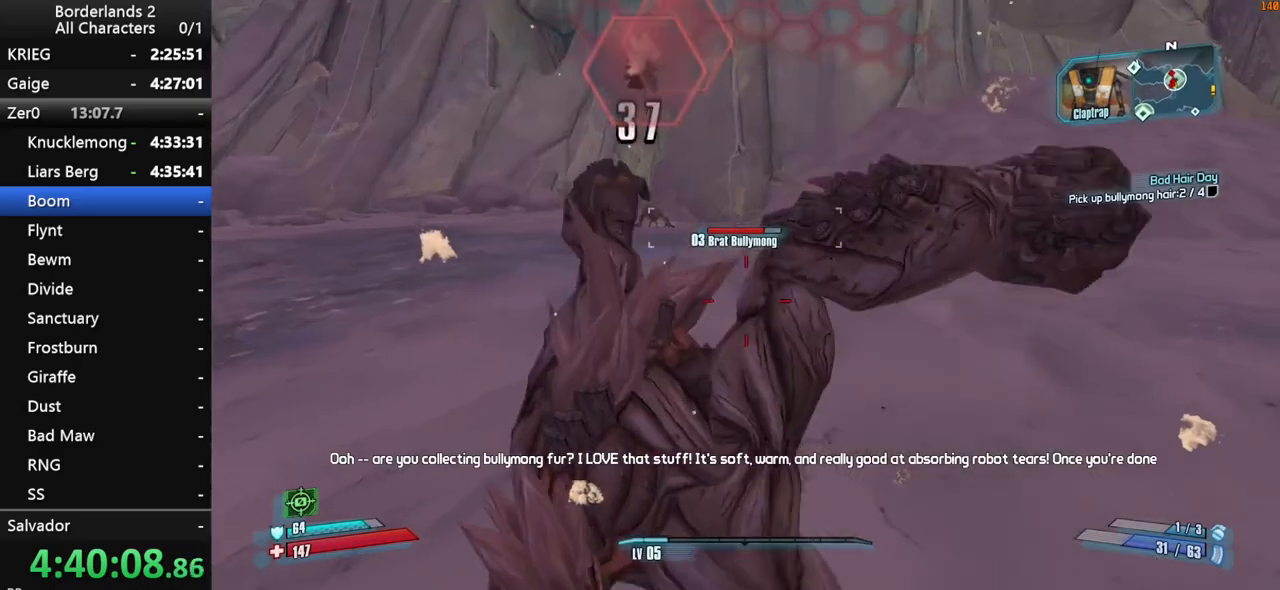
{"keys": ["d", "w"], "mouse": ["left"], "mouse_move": "up", "events": [[33, "mouse_left", "down"], [83, "w", "down"], [450, "d", "down"]]}
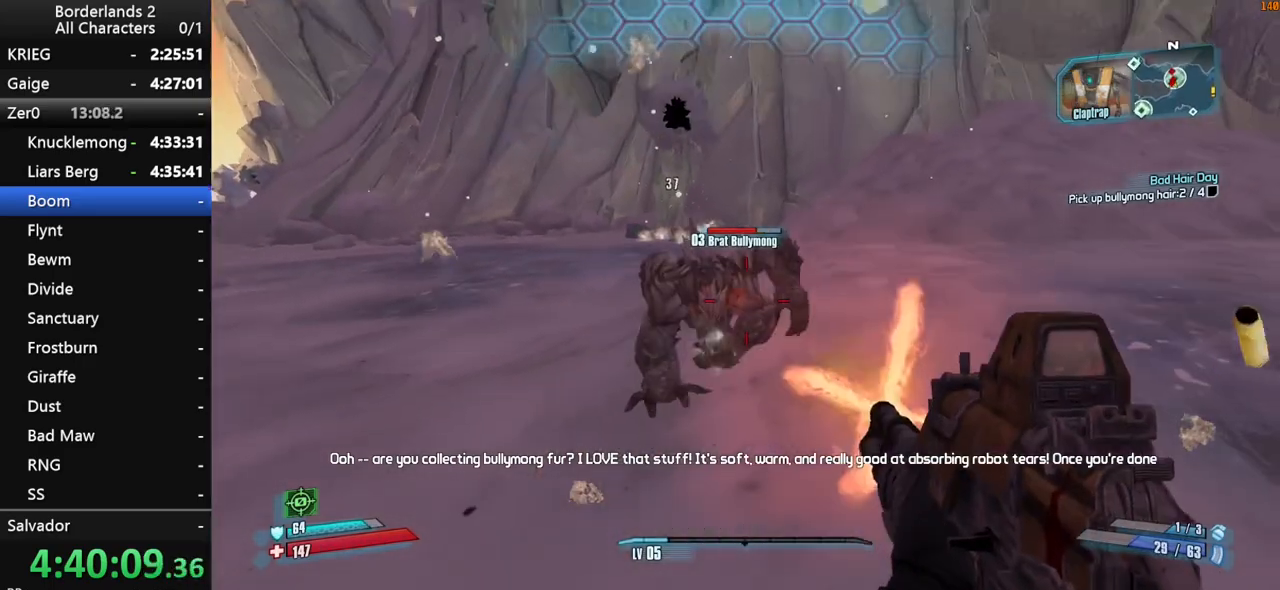
{"keys": ["w"], "mouse": ["left"], "mouse_move": "up-left", "events": [[283, "d", "up"]]}
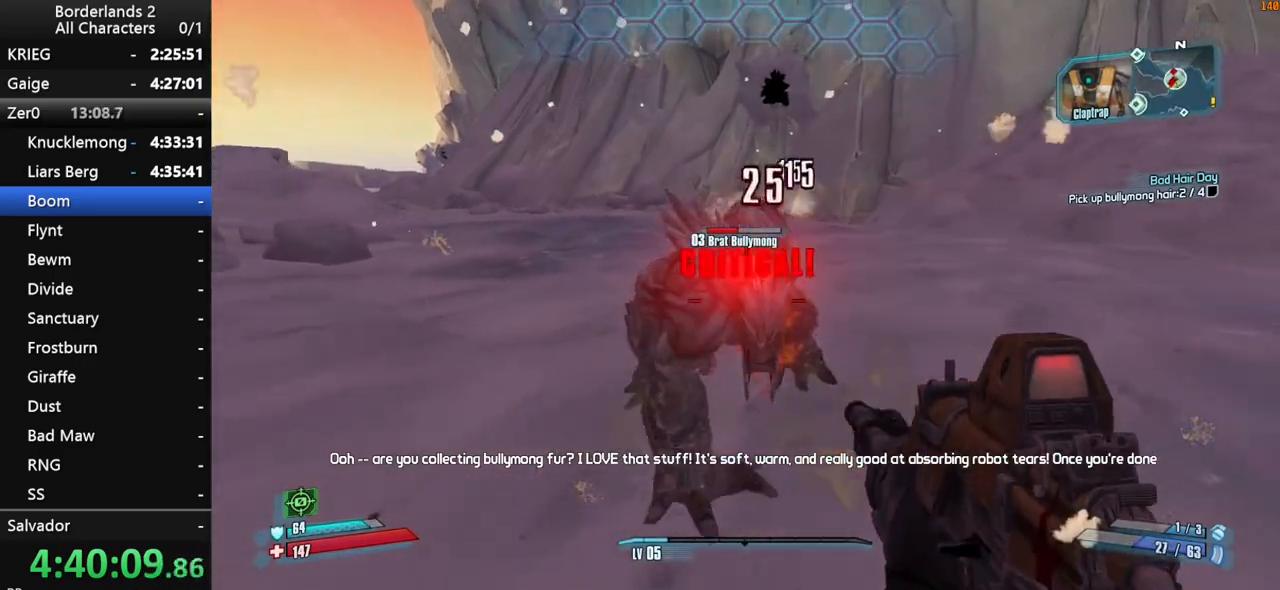
{"keys": [], "mouse": [], "mouse_move": "up-left", "events": [[100, "mouse_left", "up"], [150, "v", "down"], [150, "w", "up"], [250, "v", "up"], [350, "e", "down"], [433, "e", "up"]]}
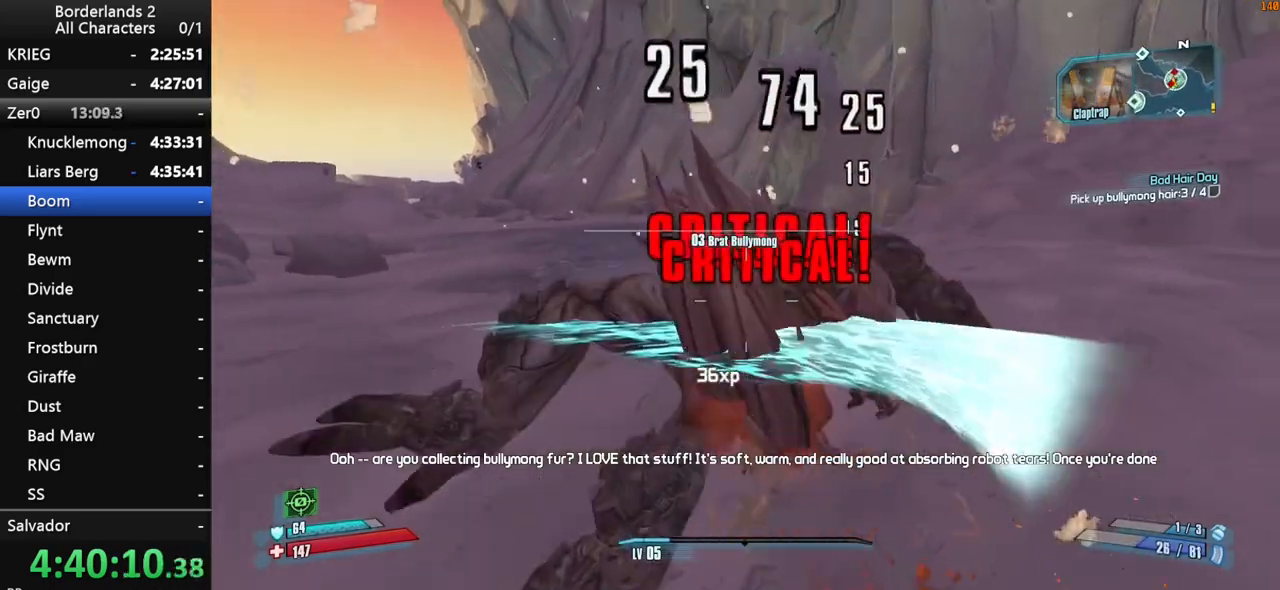
{"keys": ["shift", "w"], "mouse": [], "mouse_move": "up-right", "events": [[33, "e", "down"], [83, "e", "up"], [167, "w", "down"], [217, "e", "down"], [317, "e", "up"], [317, "shift", "down"], [350, "shift", "up"], [400, "shift", "down"]]}
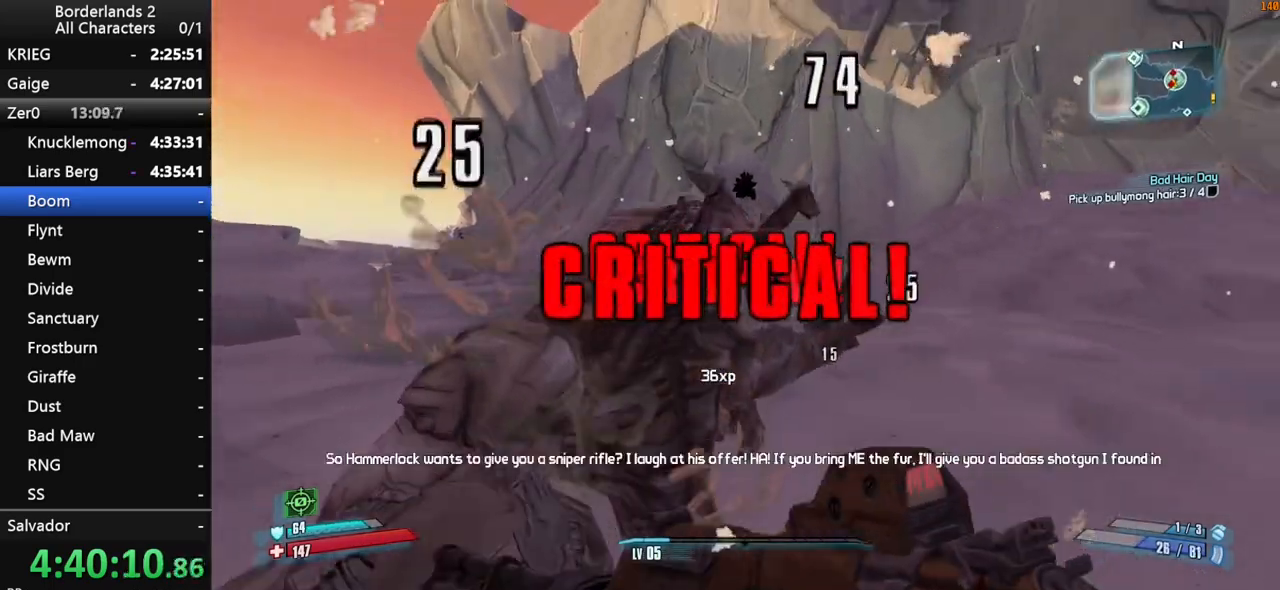
{"keys": ["a", "w"], "mouse": [], "mouse_move": "left", "events": [[183, "shift", "up"], [283, "a", "down"], [367, "f", "down"], [367, "mouse_right", "down"], [417, "f", "up"], [417, "mouse_right", "up"]]}
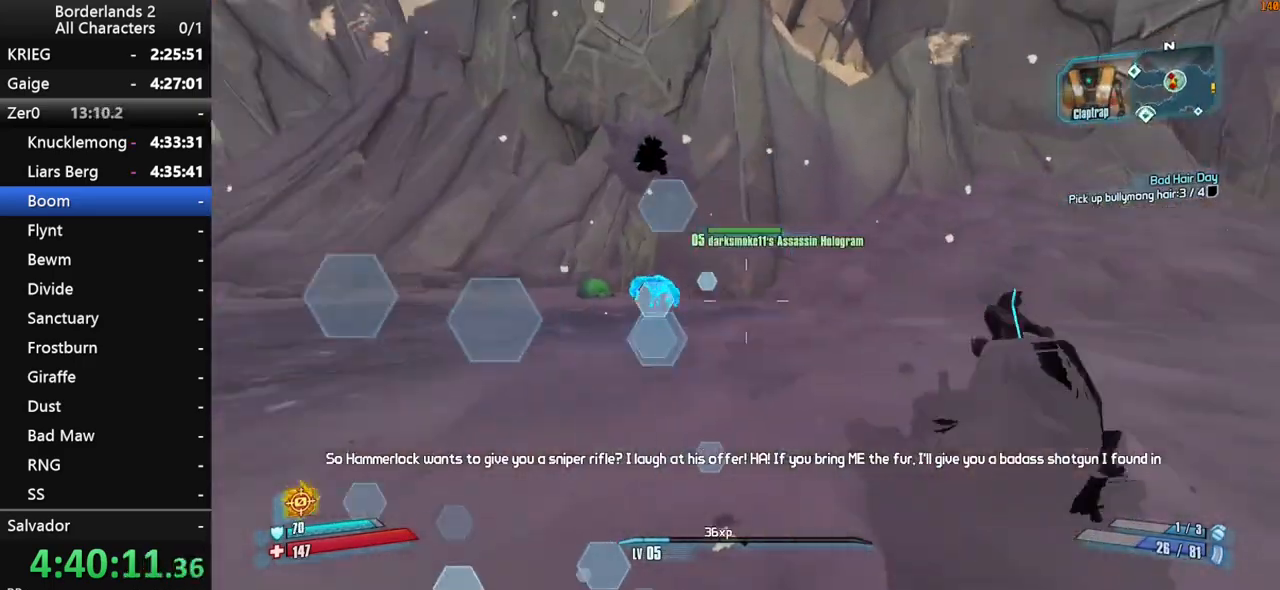
{"keys": ["w"], "mouse": [], "mouse_move": "right", "events": [[17, "a", "up"], [17, "shift", "down"], [100, "shift", "up"], [150, "shift", "down"], [250, "shift", "up"], [300, "shift", "down"], [383, "shift", "up"]]}
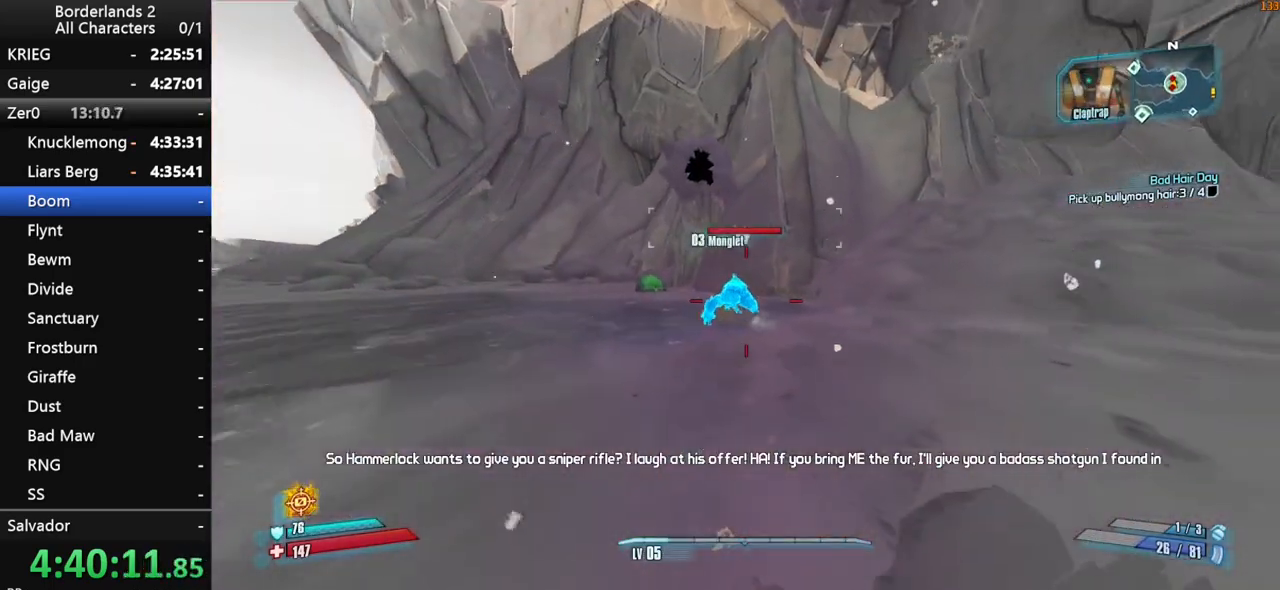
{"keys": ["e"], "mouse": [], "mouse_move": "left", "events": [[317, "v", "down"], [400, "v", "up"], [400, "w", "up"], [500, "e", "down"]]}
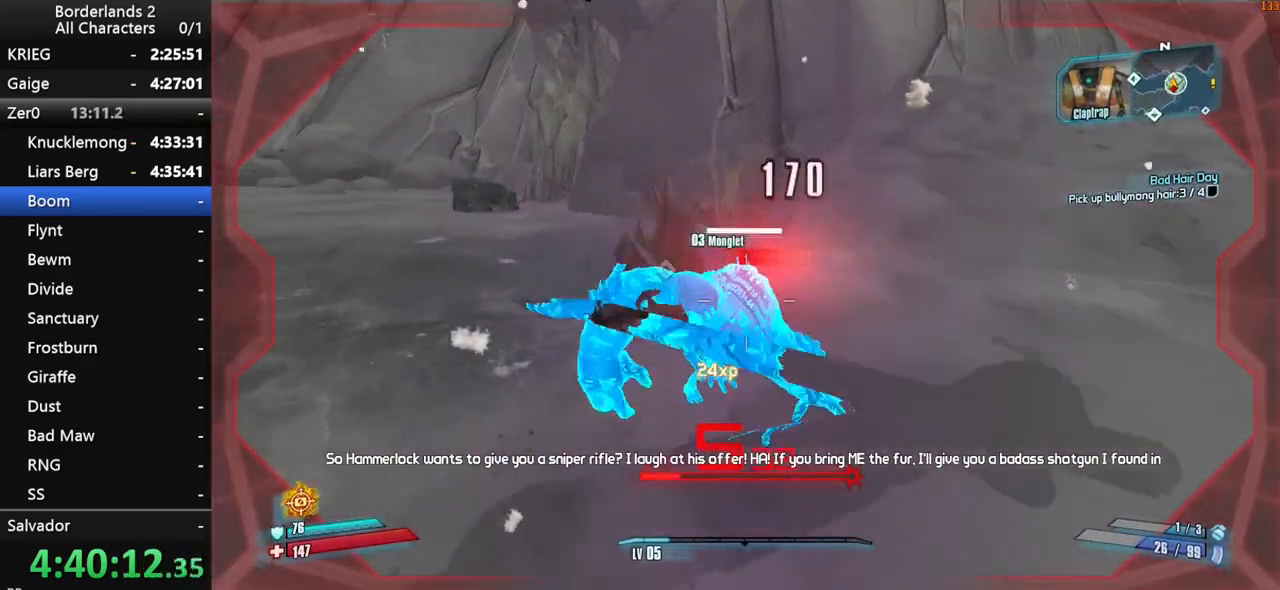
{"keys": ["escape"], "mouse": [], "mouse_move": "still", "events": [[50, "e", "up"], [133, "e", "down"], [183, "e", "up"], [283, "e", "down"], [333, "e", "up"], [467, "escape", "down"]]}
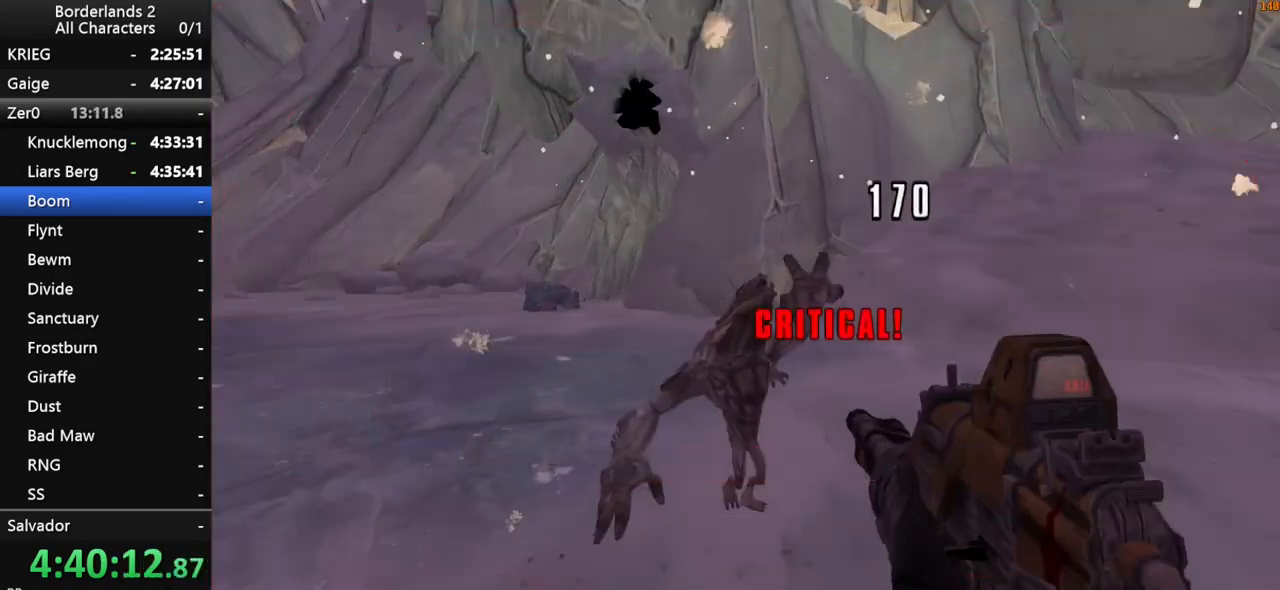
{"keys": [], "mouse": [], "mouse_move": "still", "events": [[17, "escape", "up"], [150, "space", "down"], [200, "end", "down"], [200, "space", "up"], [250, "end", "up"], [300, "space", "down"], [300, "up", "down"], [333, "space", "up"], [333, "up", "up"]]}
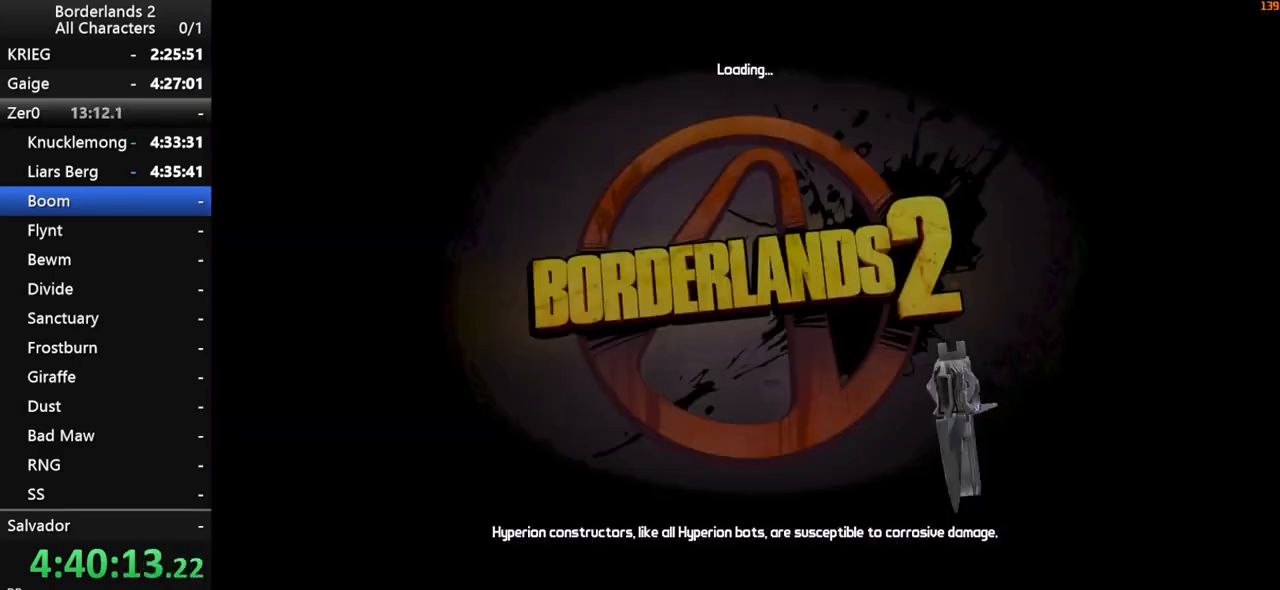
{"keys": [], "mouse": [], "mouse_move": "still", "events": [[317, "return", "down"], [500, "return", "up"]]}
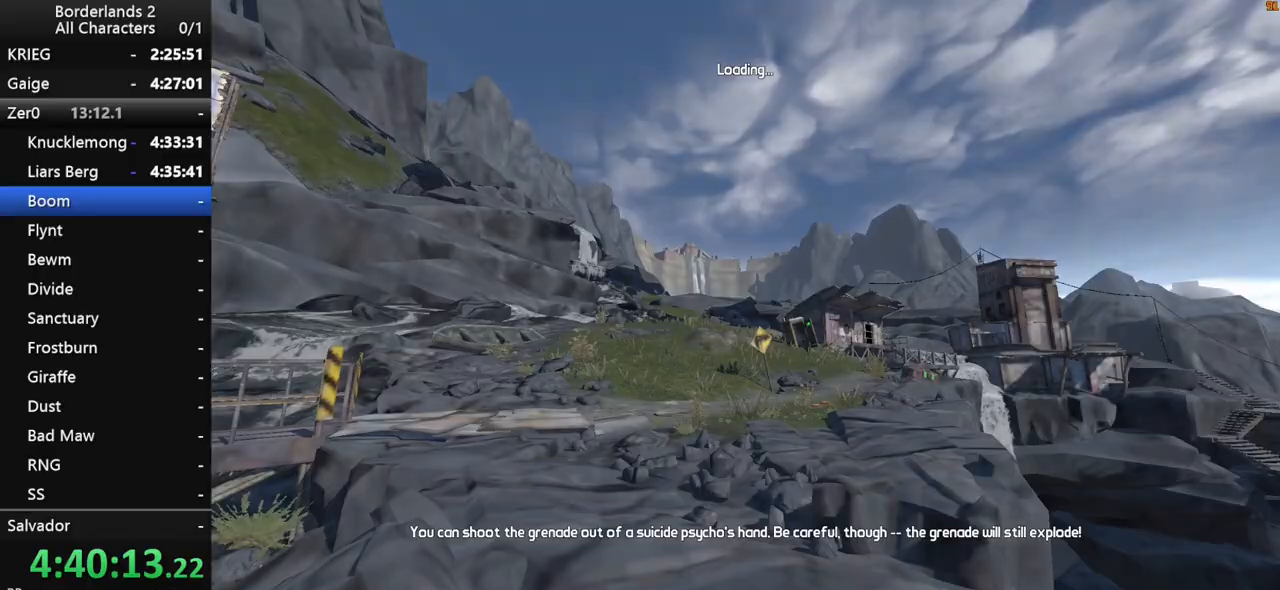
{"keys": [], "mouse": [], "mouse_move": "still", "events": [[83, "return", "down"], [133, "return", "up"], [183, "return", "down"], [233, "return", "up"]]}
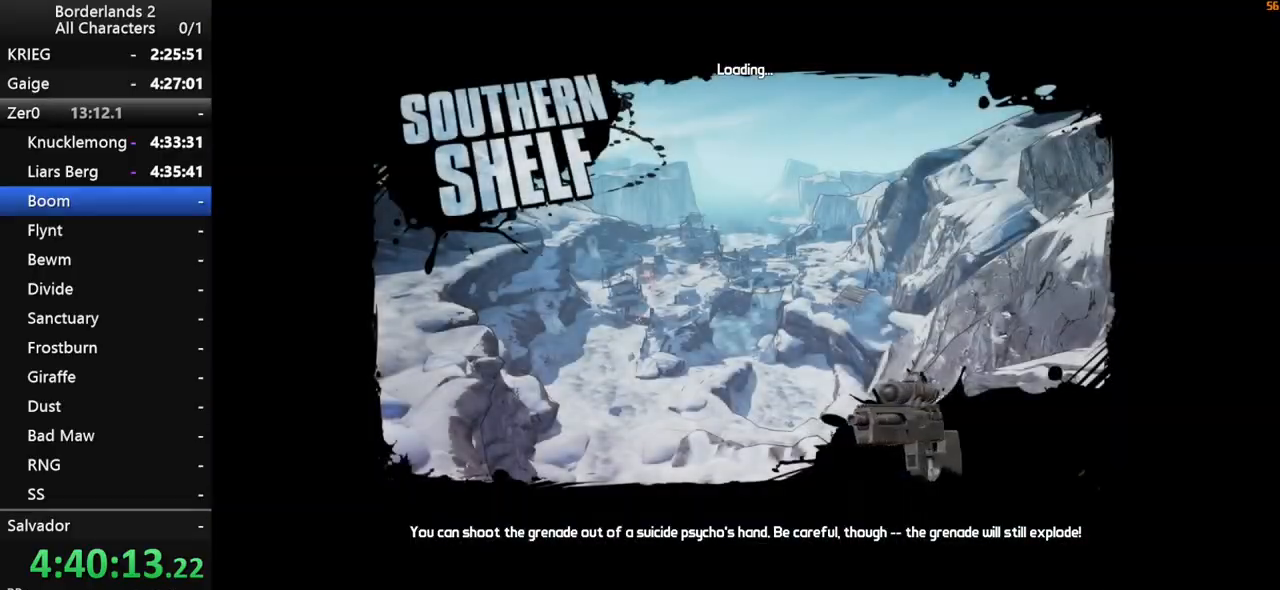
{"keys": [], "mouse": [], "mouse_move": "left", "events": []}
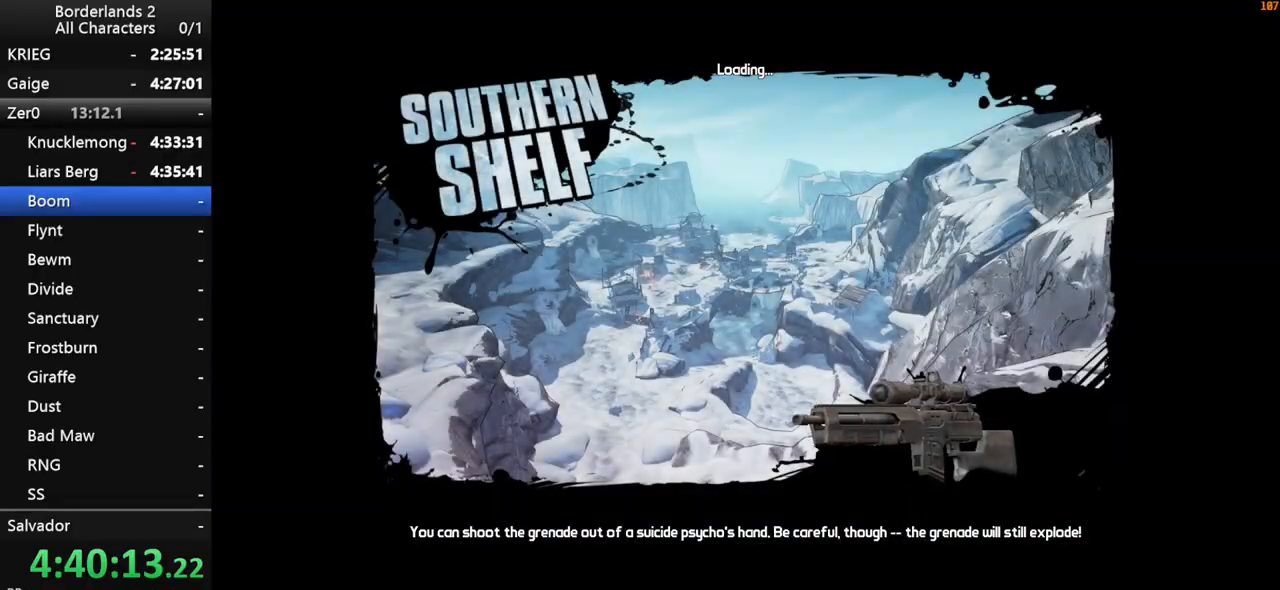
{"keys": [], "mouse": [], "mouse_move": "still", "events": []}
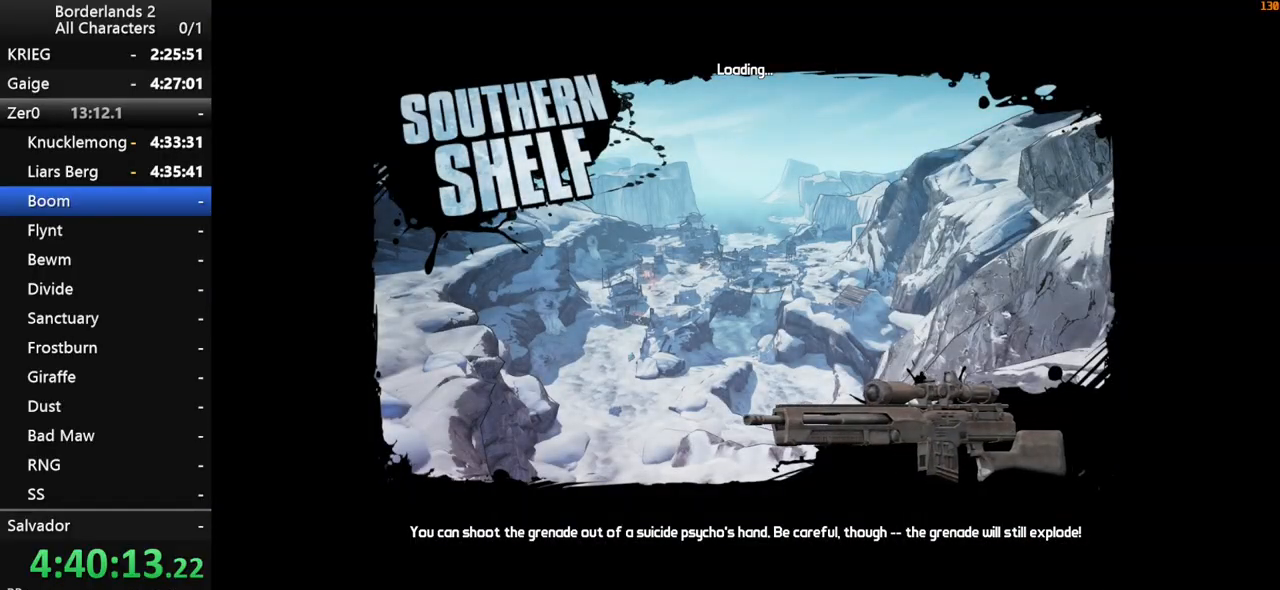
{"keys": [], "mouse": [], "mouse_move": "still", "events": []}
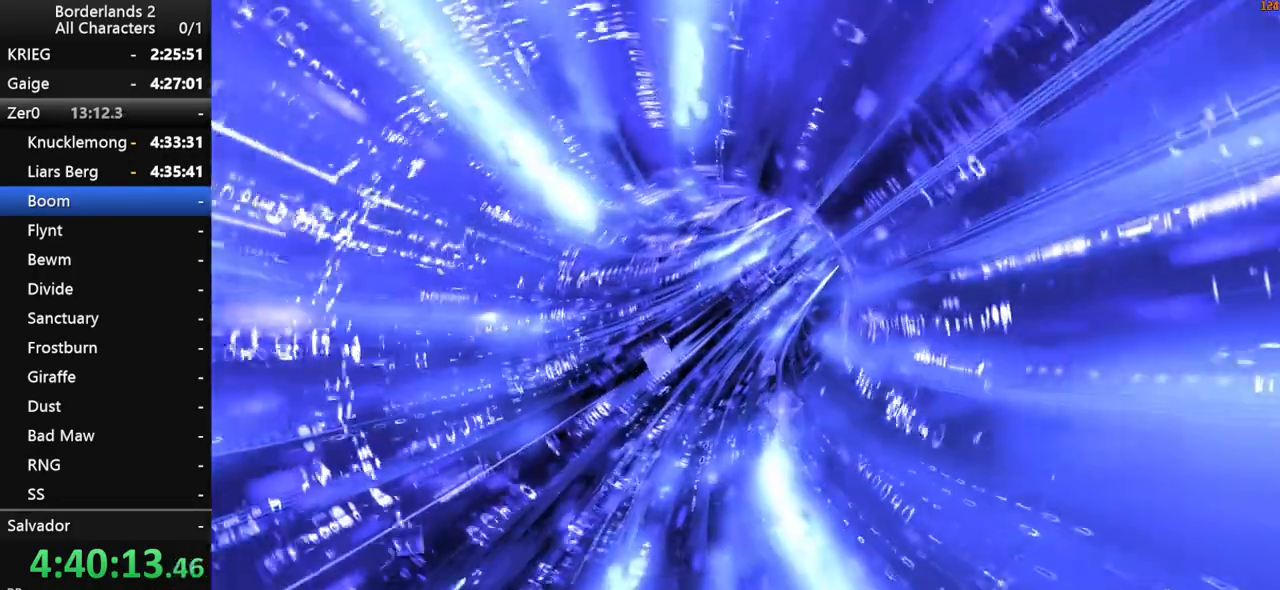
{"keys": [], "mouse": [], "mouse_move": "still", "events": []}
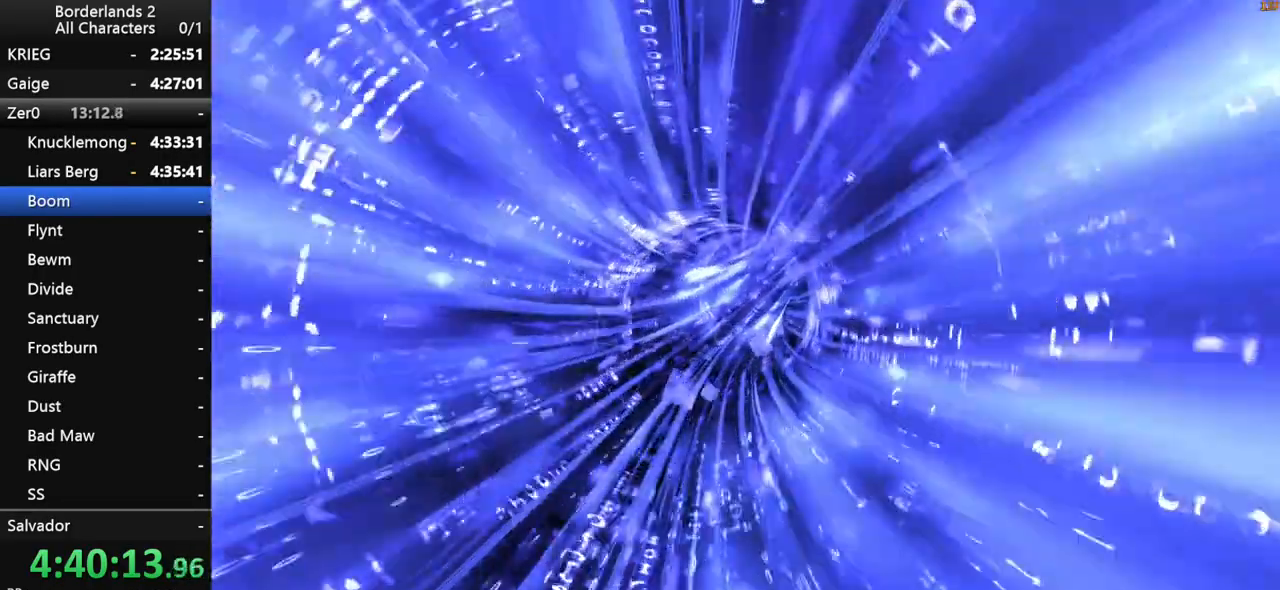
{"keys": [], "mouse": [], "mouse_move": "still", "events": []}
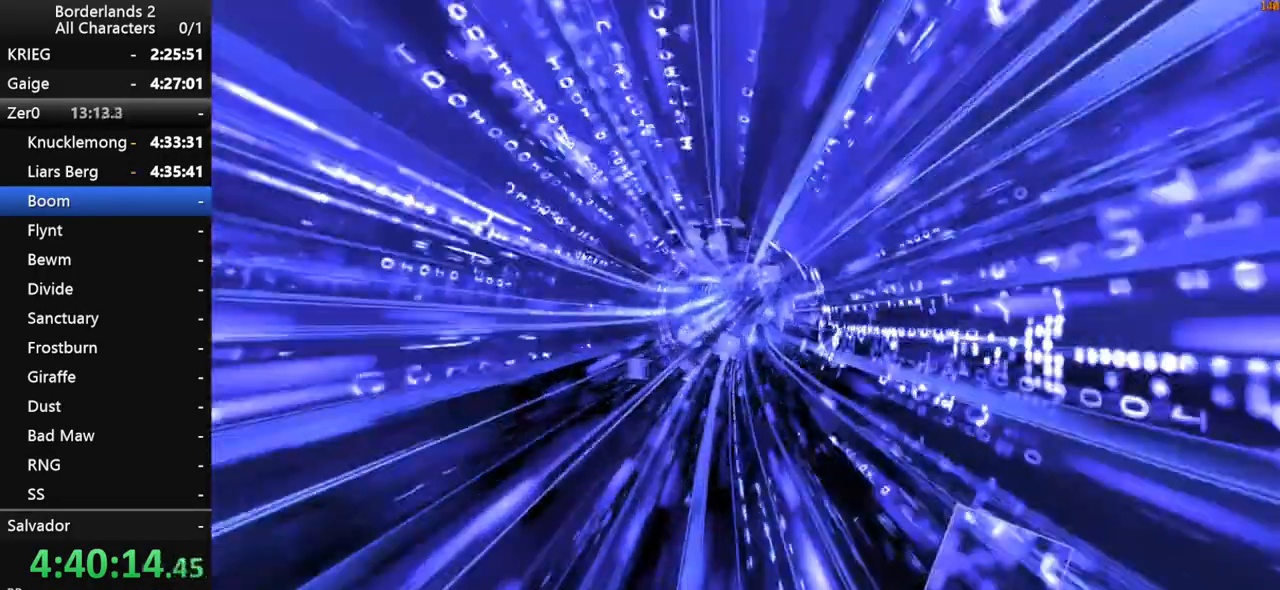
{"keys": [], "mouse": [], "mouse_move": "still", "events": []}
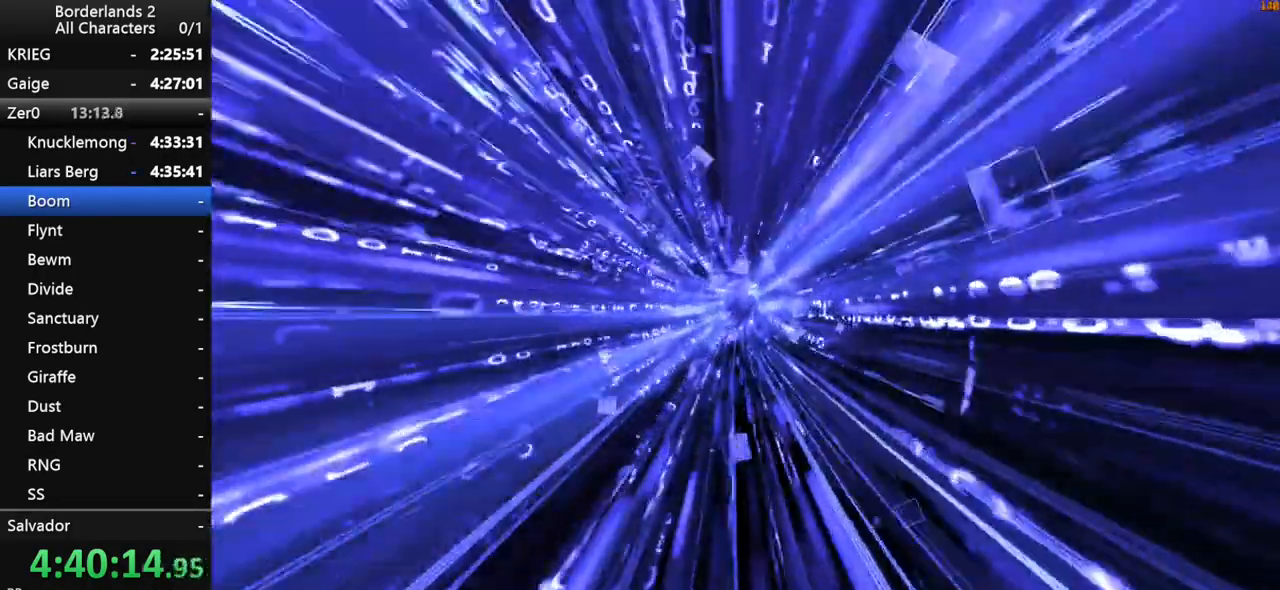
{"keys": [], "mouse": [], "mouse_move": "still", "events": []}
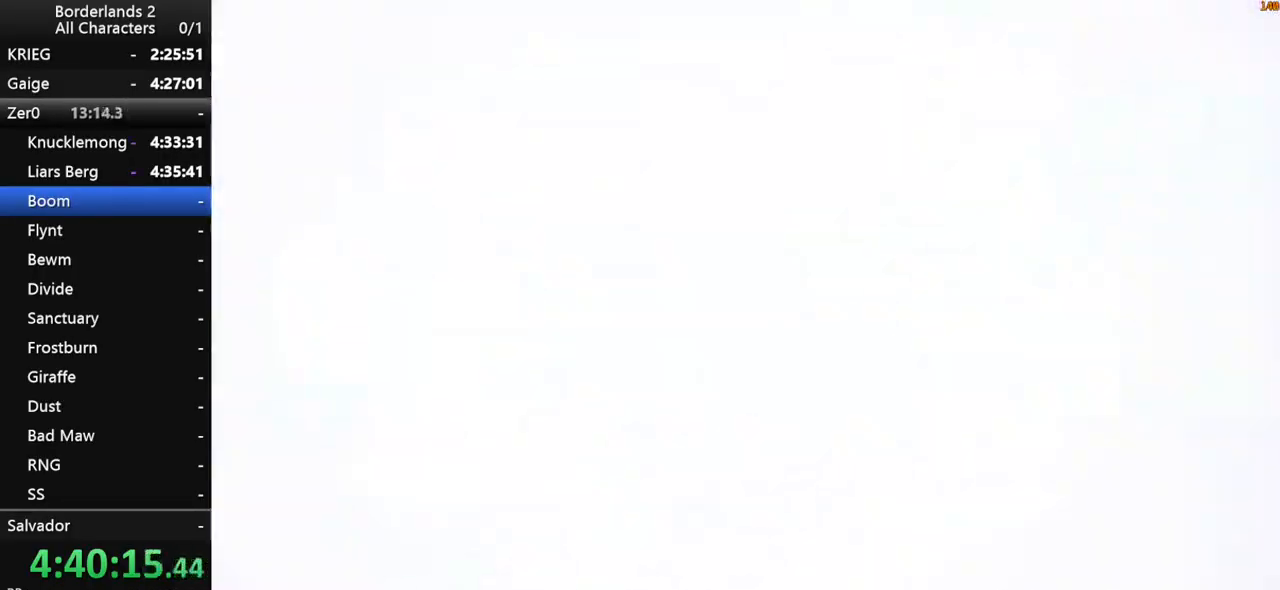
{"keys": ["w"], "mouse": [], "mouse_move": "right", "events": [[350, "d", "down"], [350, "w", "down"], [450, "d", "up"]]}
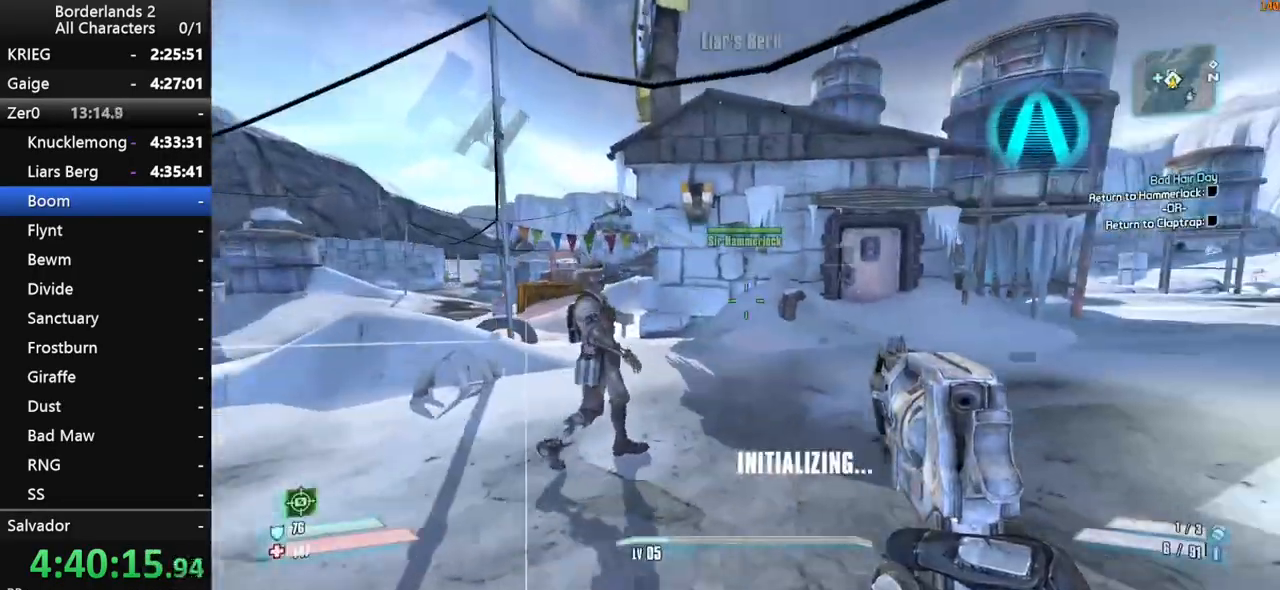
{"keys": [], "mouse": [], "mouse_move": "still", "events": [[133, "a", "down"], [283, "w", "up"], [333, "a", "up"]]}
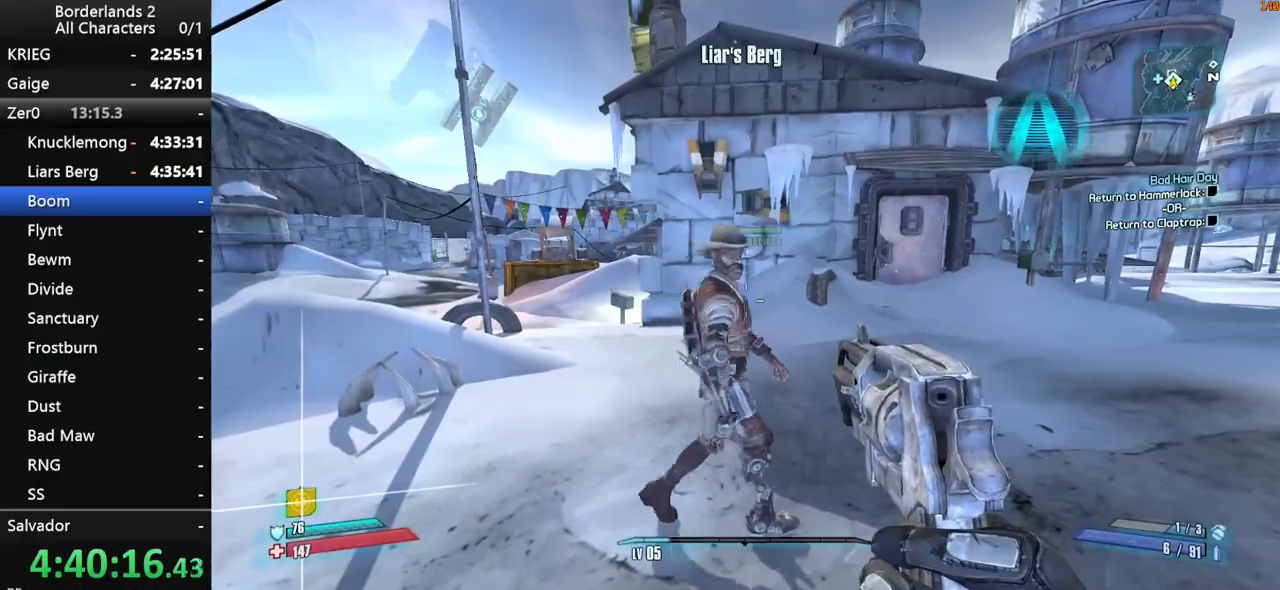
{"keys": [], "mouse": [], "mouse_move": "still", "events": [[17, "e", "down"], [67, "e", "up"], [200, "e", "down"], [250, "e", "up"], [300, "e", "down"], [383, "e", "up"]]}
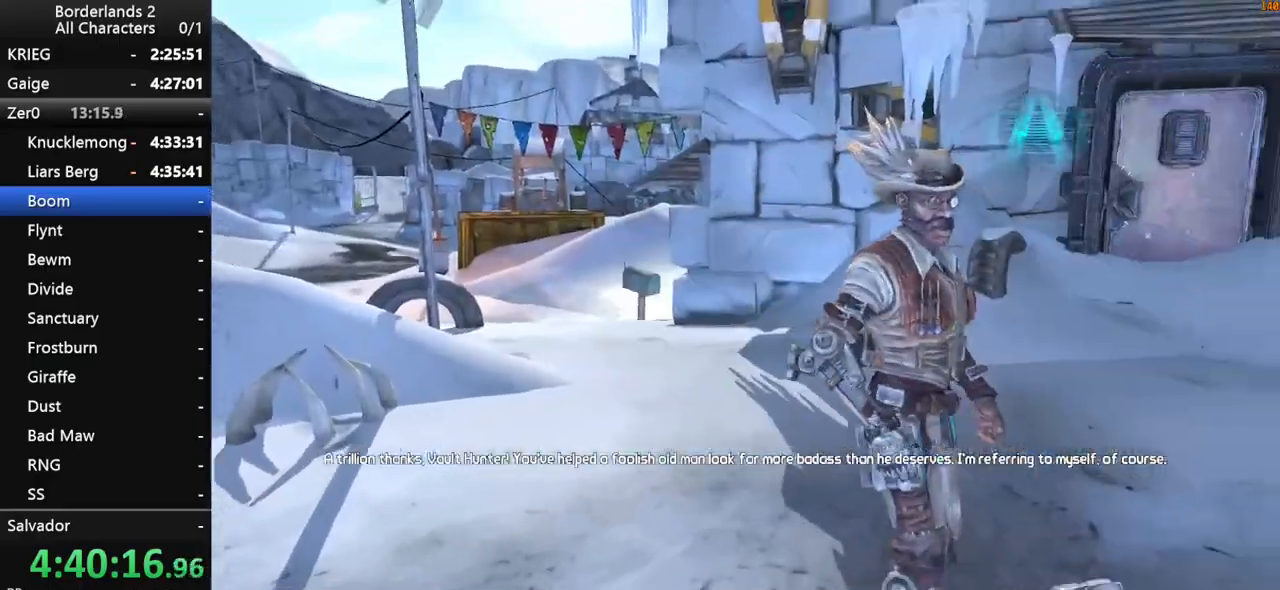
{"keys": ["2", "shift", "w"], "mouse": [], "mouse_move": "left", "events": [[117, "a", "down"], [267, "w", "down"], [367, "a", "up"], [500, "2", "down"], [500, "shift", "down"]]}
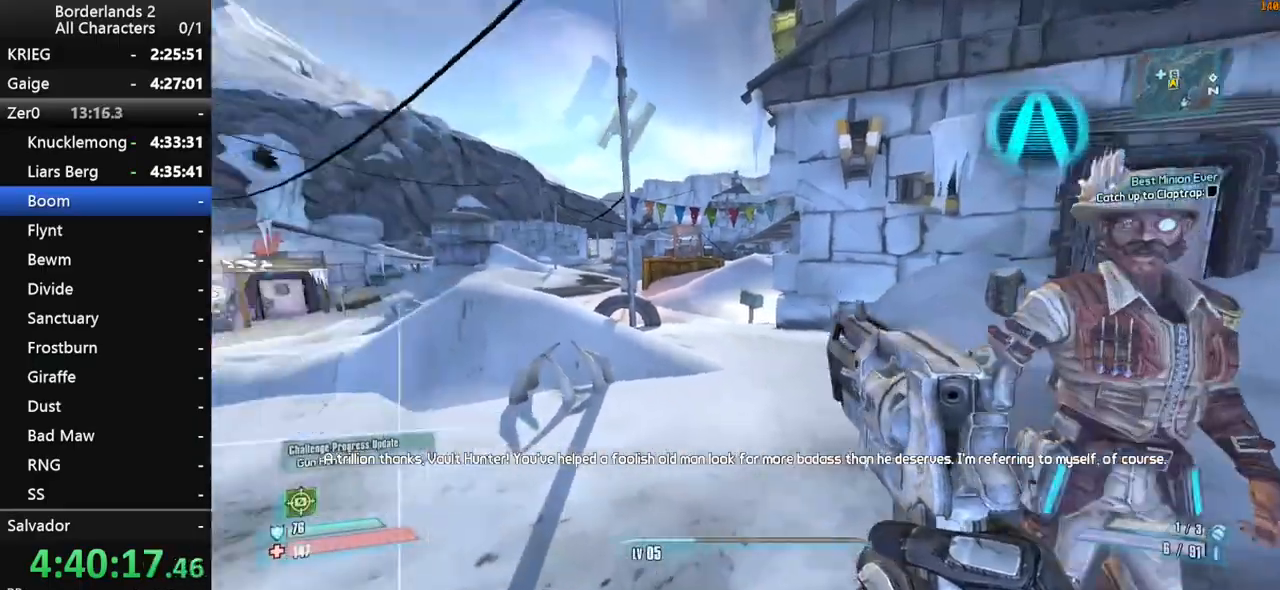
{"keys": ["w", "x"], "mouse": [], "mouse_move": "still", "events": [[83, "2", "up"], [133, "shift", "up"], [183, "shift", "down"], [283, "shift", "up"], [467, "x", "down"]]}
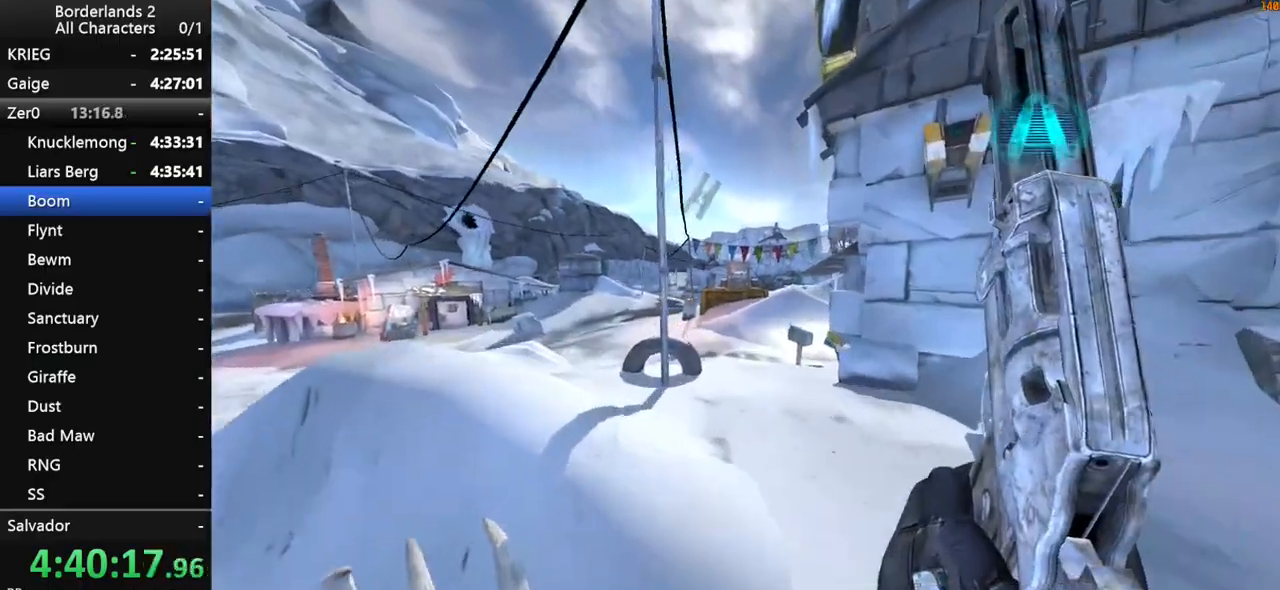
{"keys": ["w"], "mouse": [], "mouse_move": "up-left", "events": [[200, "shift", "down"], [250, "shift", "up"], [250, "x", "up"]]}
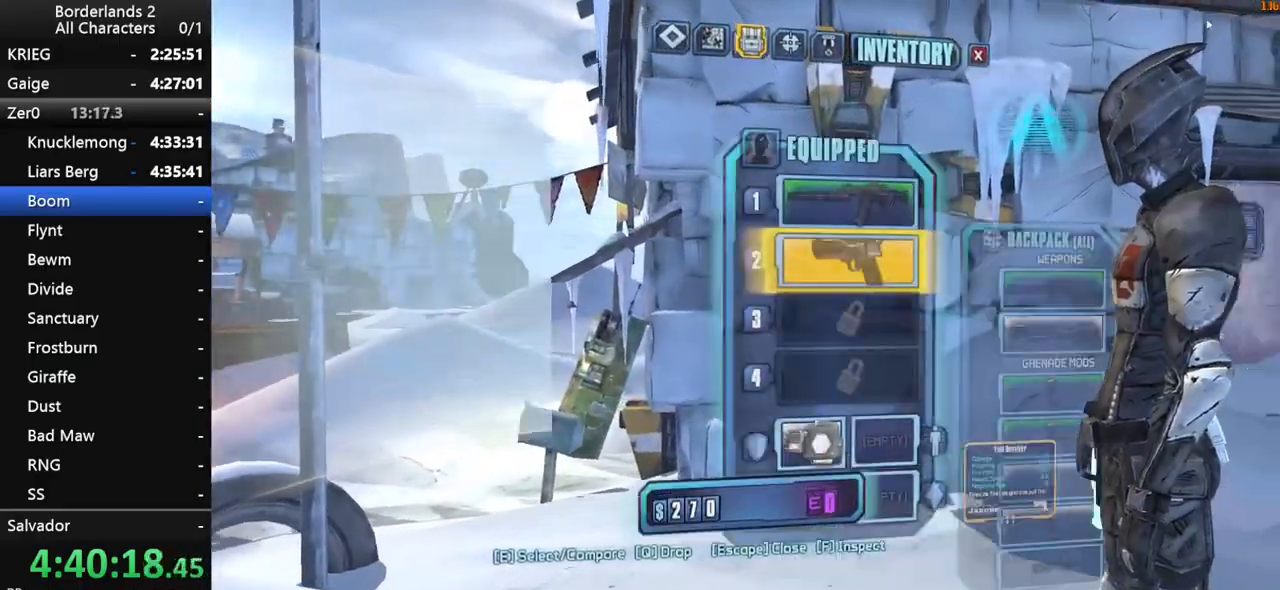
{"keys": ["w"], "mouse": [], "mouse_move": "down-left", "events": []}
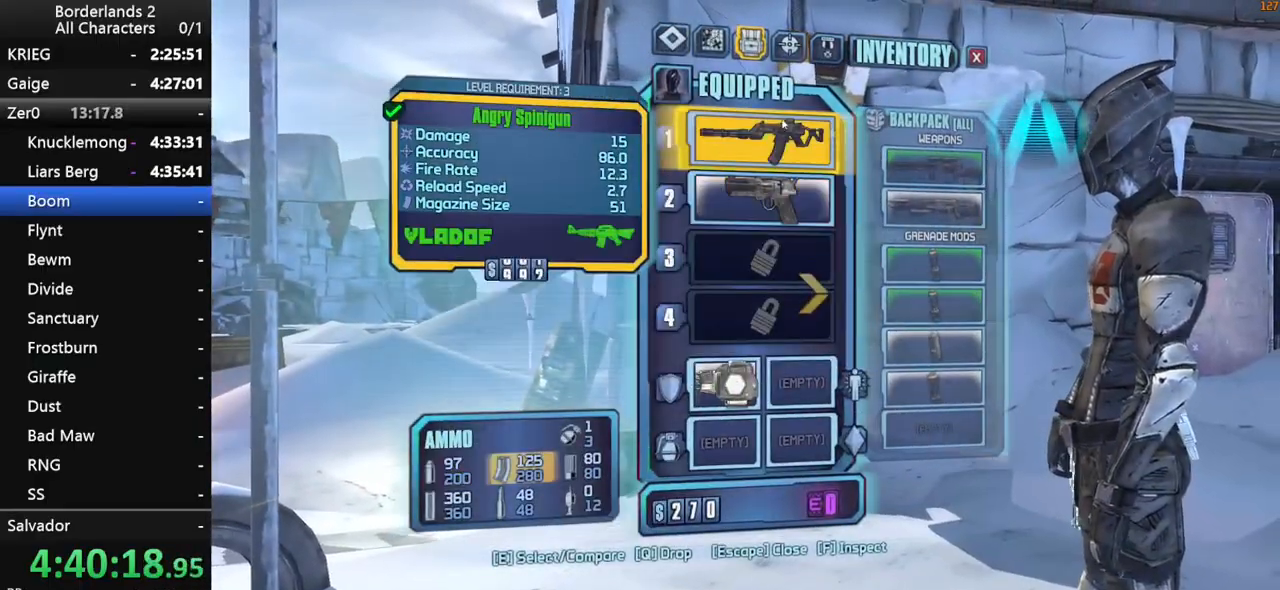
{"keys": [], "mouse": [], "mouse_move": "still", "events": [[50, "e", "down"], [50, "w", "up"], [83, "e", "up"], [183, "e", "down"], [233, "e", "up"], [333, "escape", "down"], [367, "escape", "up"]]}
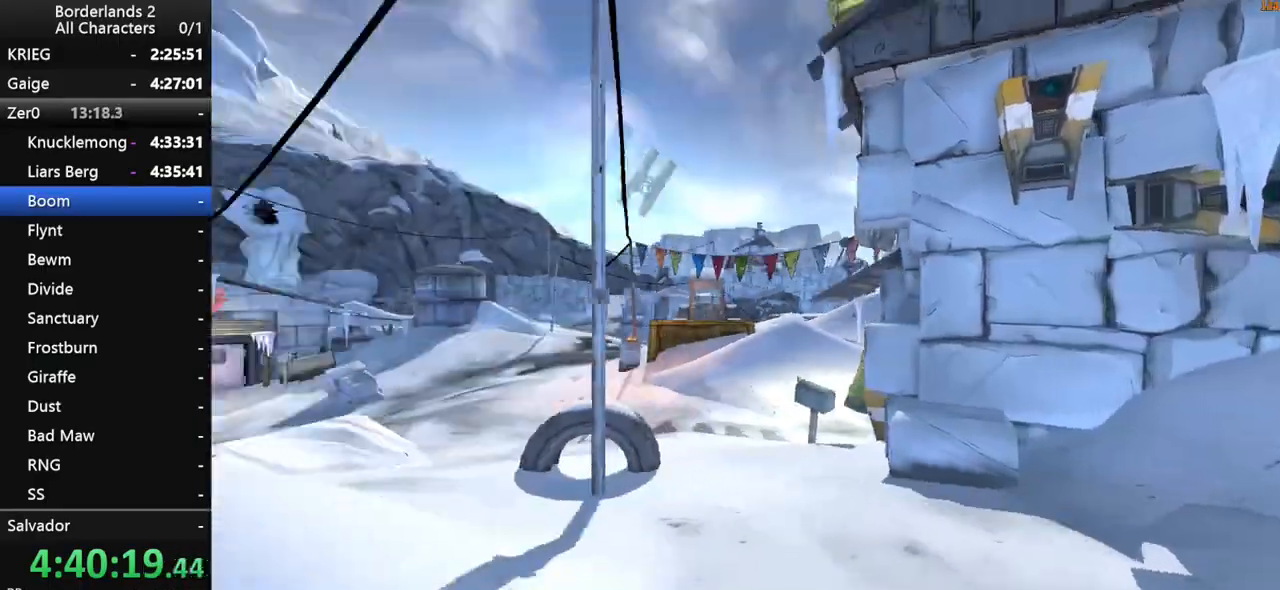
{"keys": ["w"], "mouse": [], "mouse_move": "still", "events": [[17, "w", "down"], [117, "shift", "down"], [200, "1", "down"], [200, "shift", "up"], [250, "1", "up"], [250, "shift", "down"], [350, "shift", "up"]]}
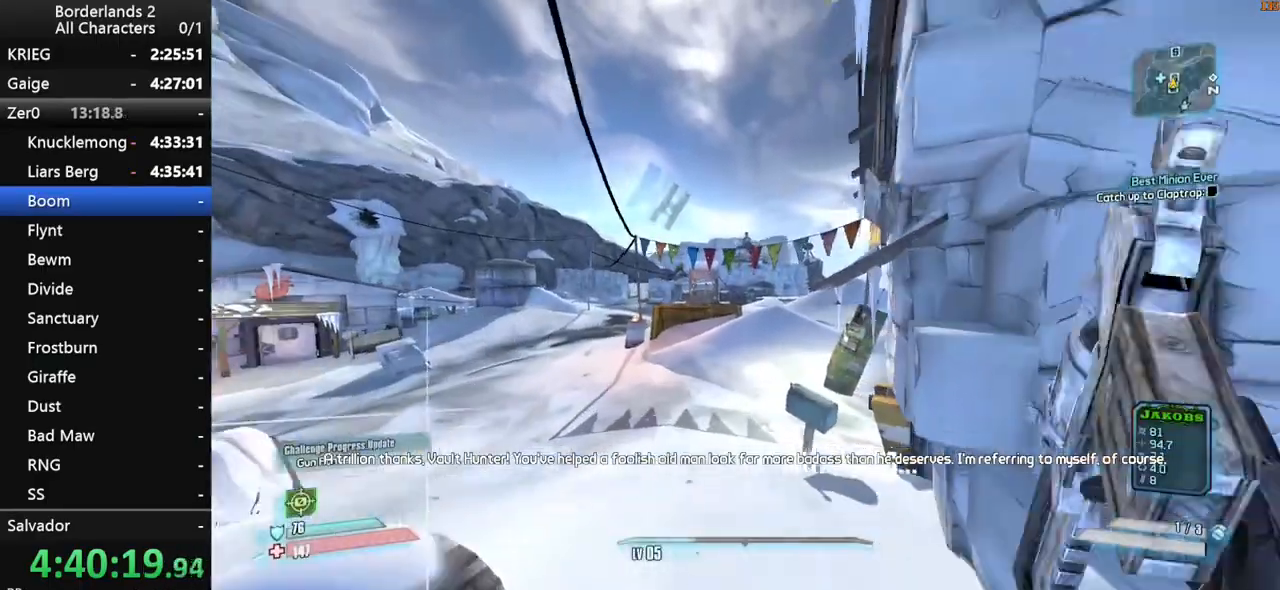
{"keys": ["a", "w"], "mouse": [], "mouse_move": "right", "events": [[267, "a", "down"]]}